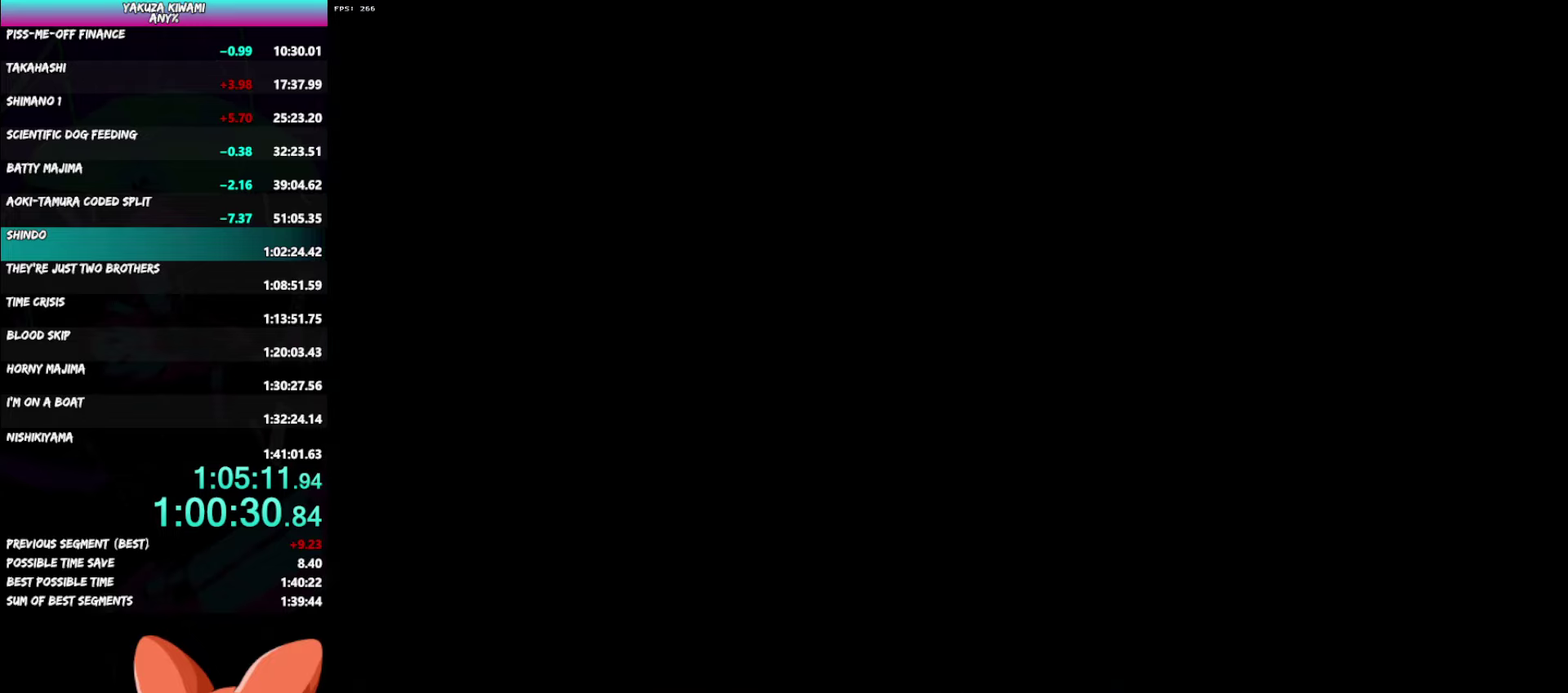
Gameplay with a controller (Xbox layout); each line is a JSON object with the inputs held at the frame after it. "events" lists button and stick changes between this image and that frame as [ms after this image, input, new state], when the widget could be followed in between. Not read: DPAD_UP.
{"buttons": ["A"], "left_stick": "down-left", "right_stick": "center", "events": []}
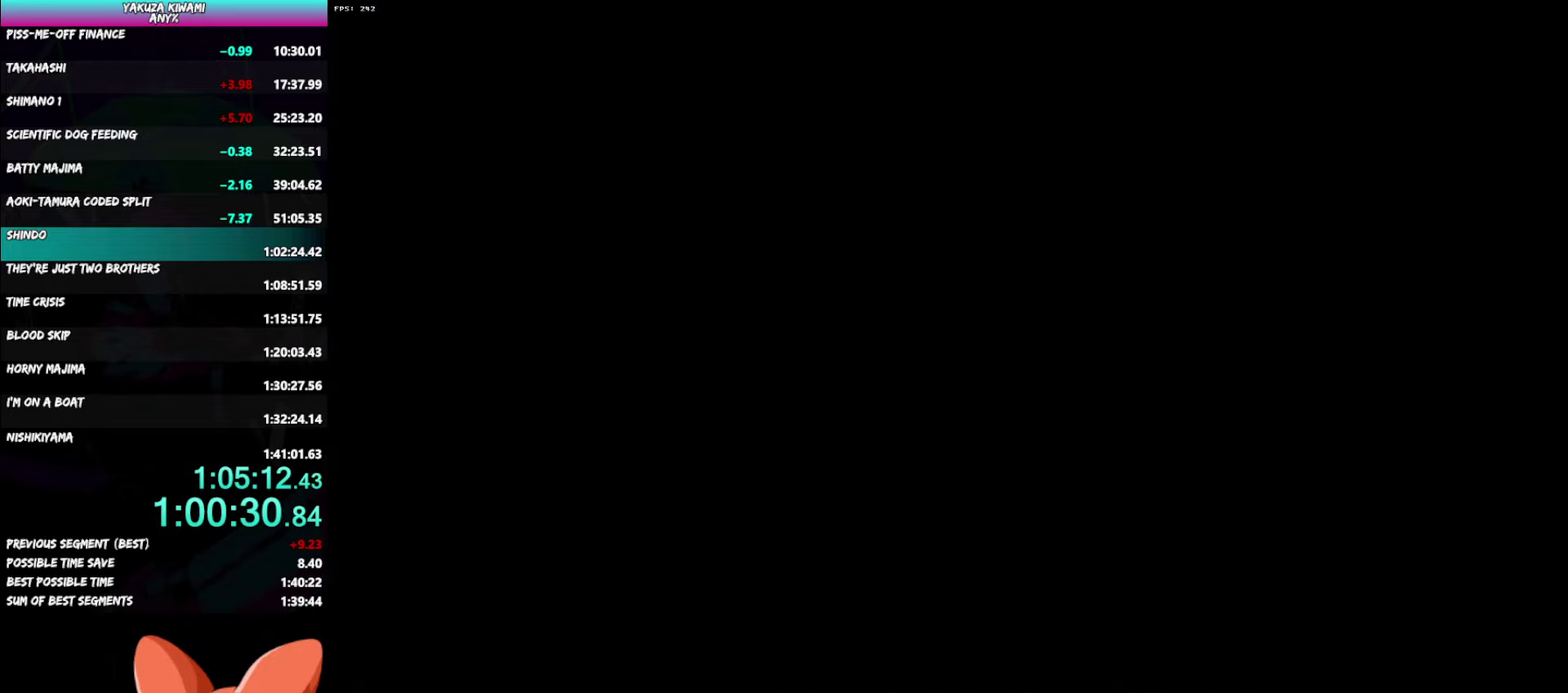
{"buttons": ["A"], "left_stick": "down-left", "right_stick": "center", "events": []}
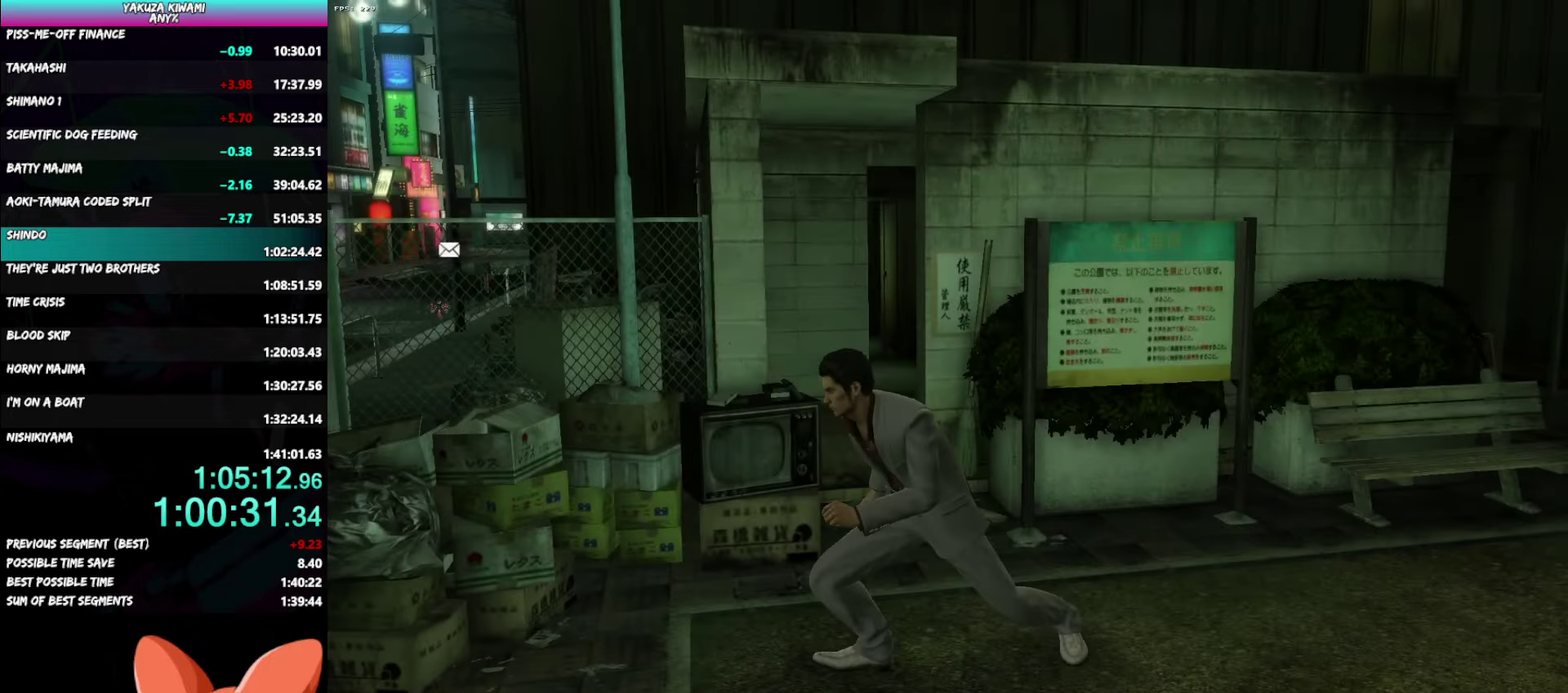
{"buttons": ["A"], "left_stick": "down-left", "right_stick": "center"}
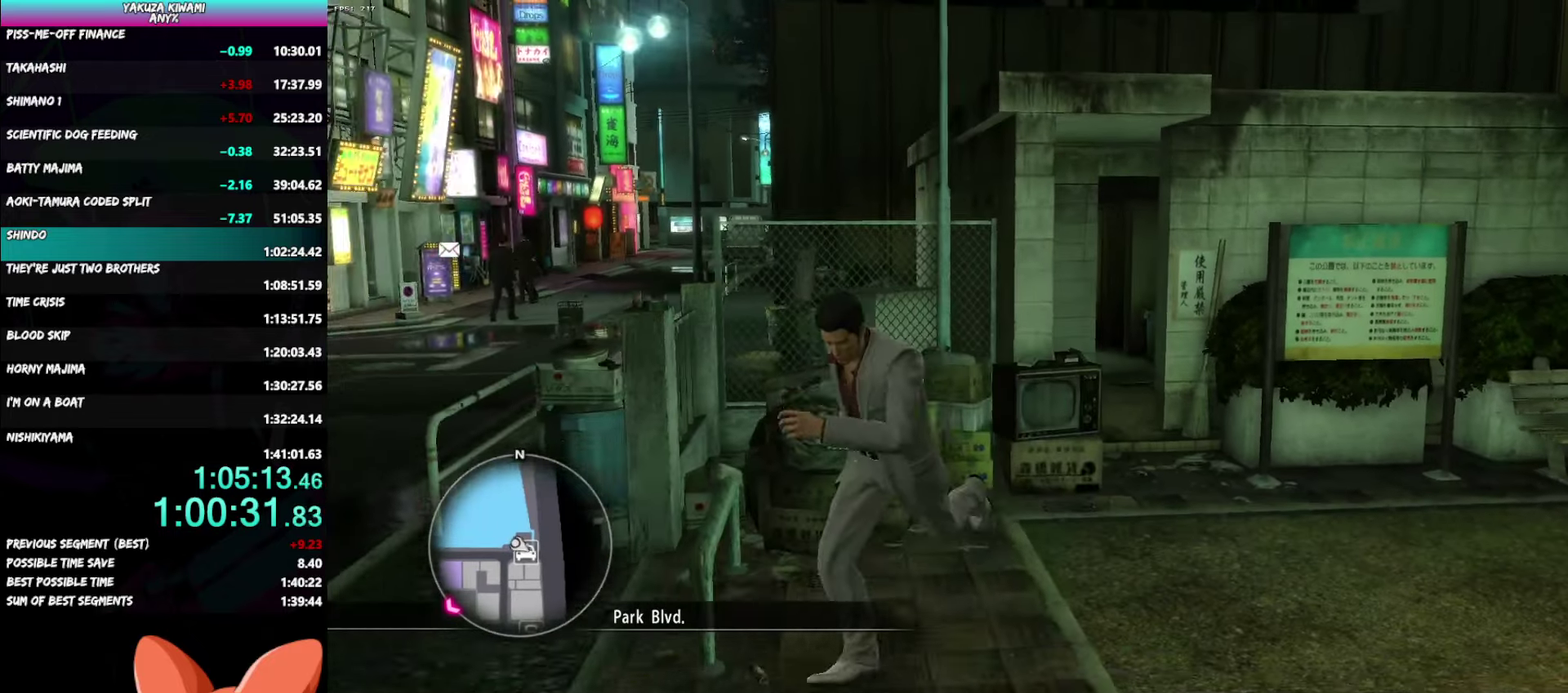
{"buttons": [], "left_stick": "down-left", "right_stick": "center"}
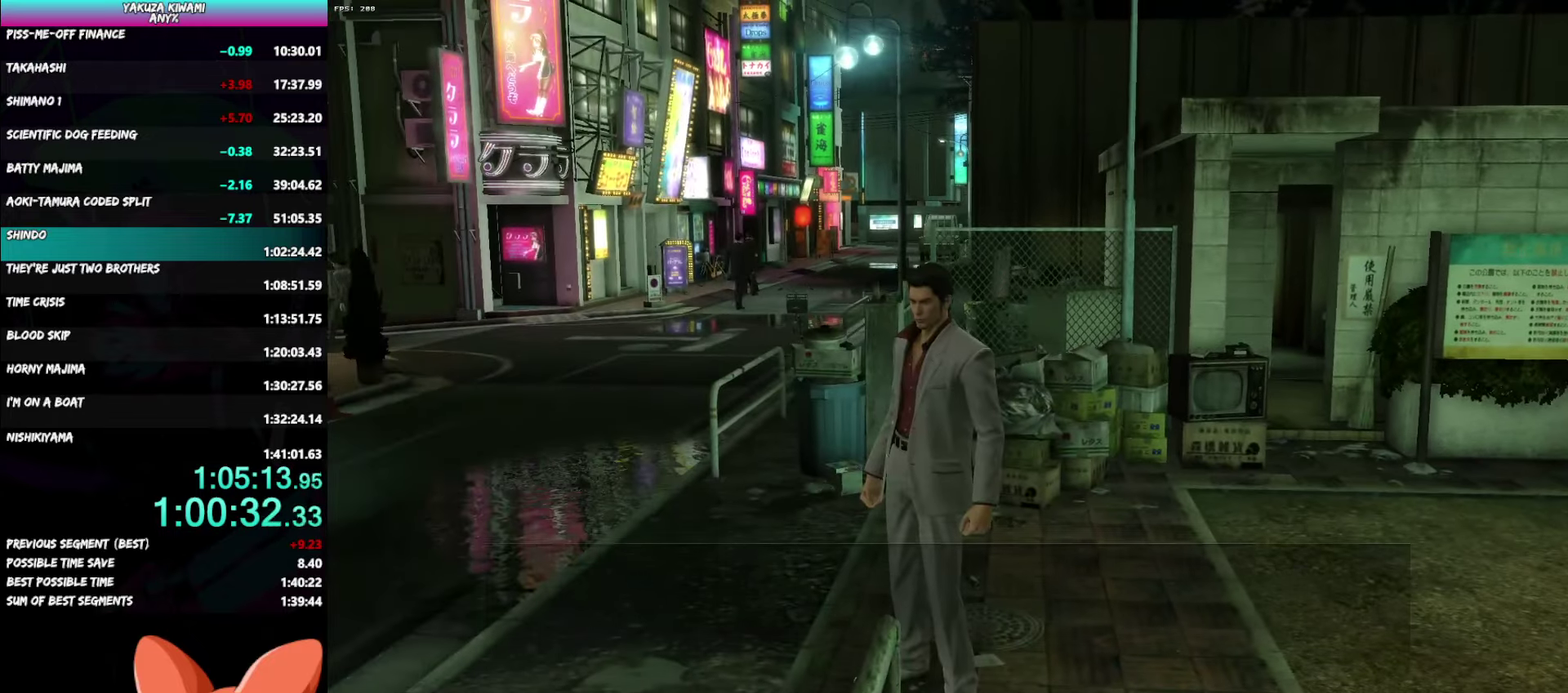
{"buttons": [], "left_stick": "center", "right_stick": "center", "events": [[33, "left_stick", "center"], [50, "R1", "down"], [433, "R1", "up"]]}
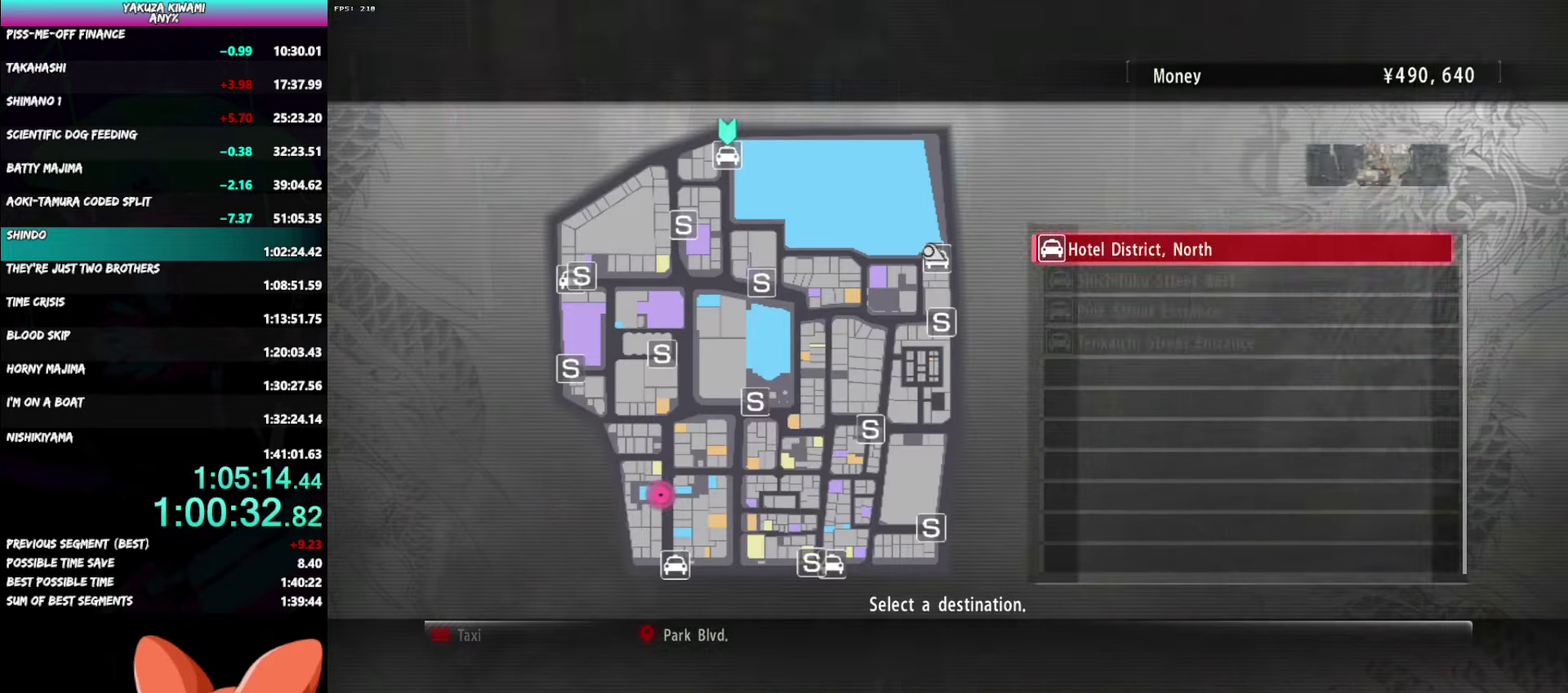
{"buttons": ["A", "R1"], "left_stick": "center", "right_stick": "center"}
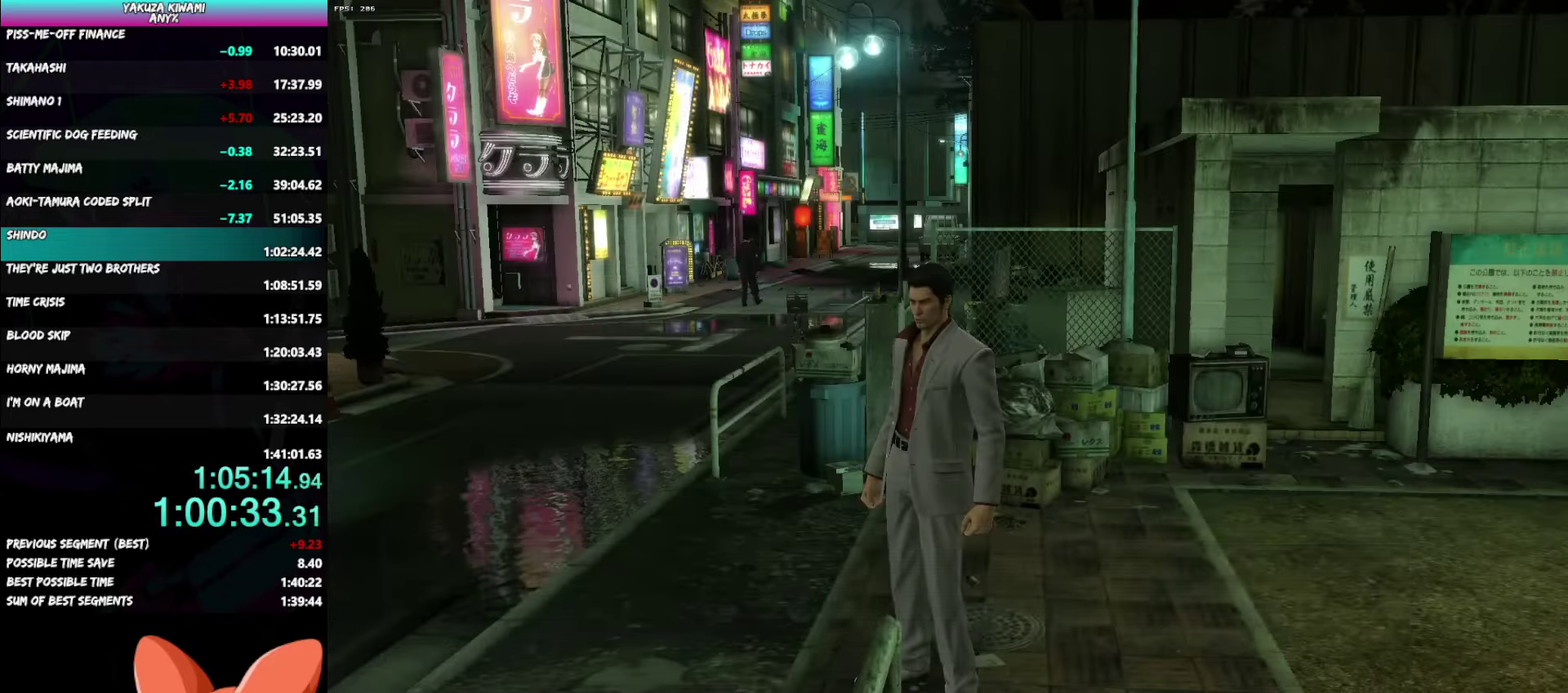
{"buttons": ["A", "R1"], "left_stick": "center", "right_stick": "center", "events": []}
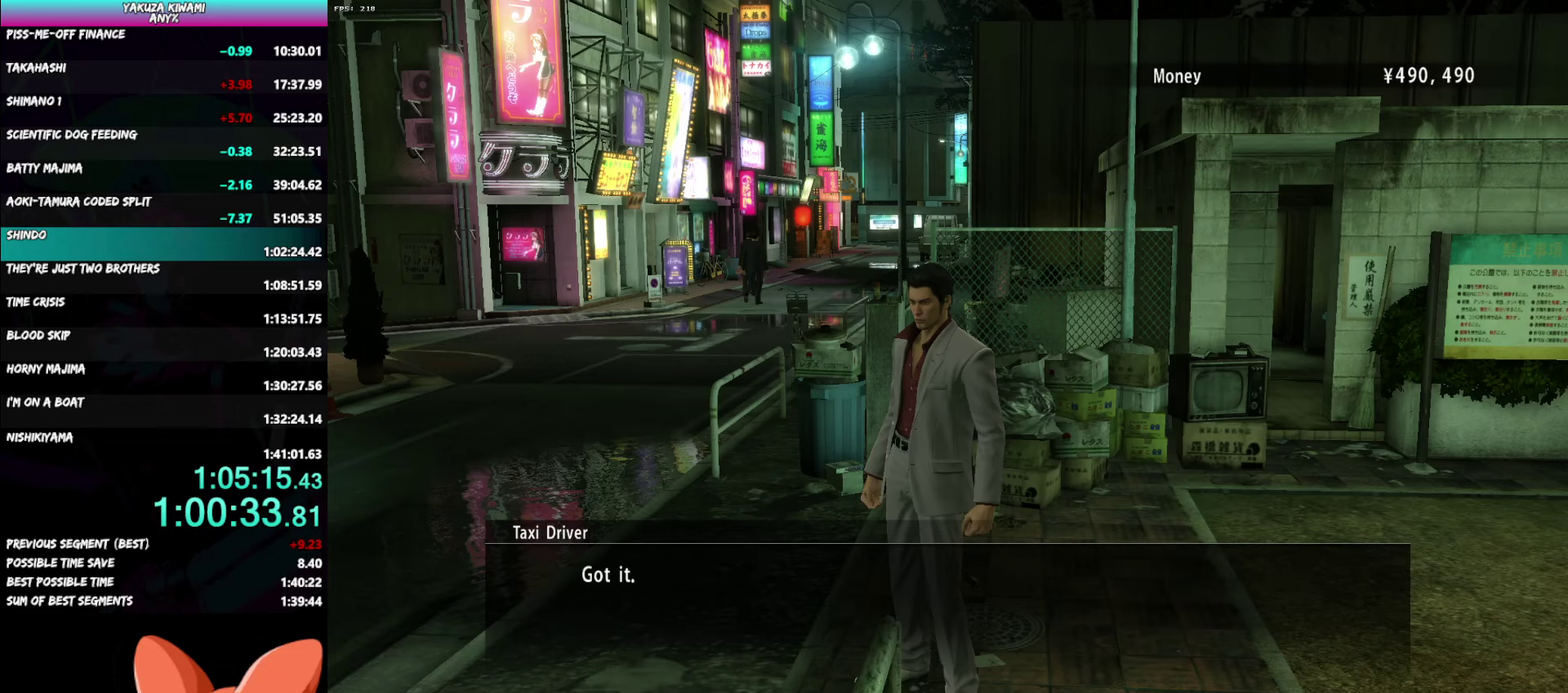
{"buttons": ["A", "R1"], "left_stick": "center", "right_stick": "center", "events": []}
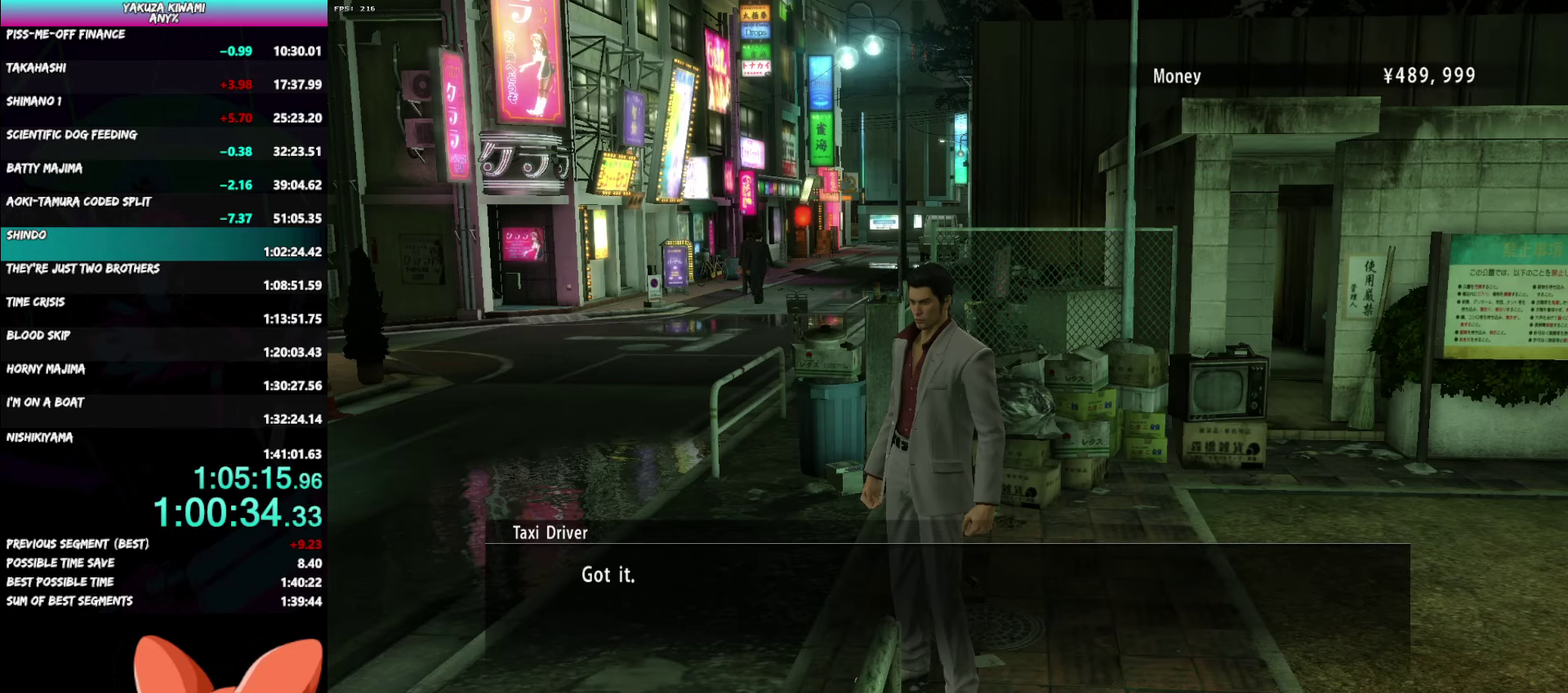
{"buttons": ["A", "R1"], "left_stick": "center", "right_stick": "center", "events": []}
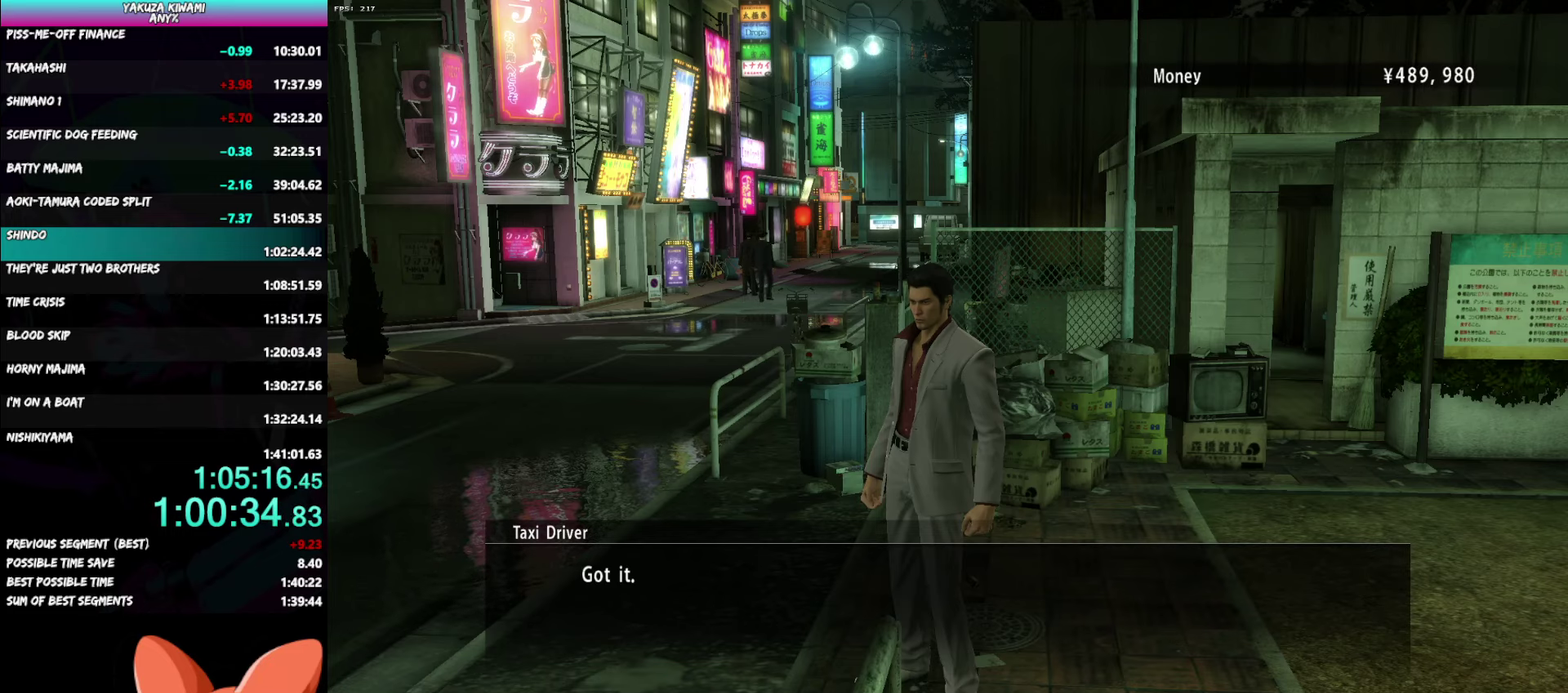
{"buttons": ["A", "R1"], "left_stick": "center", "right_stick": "center", "events": []}
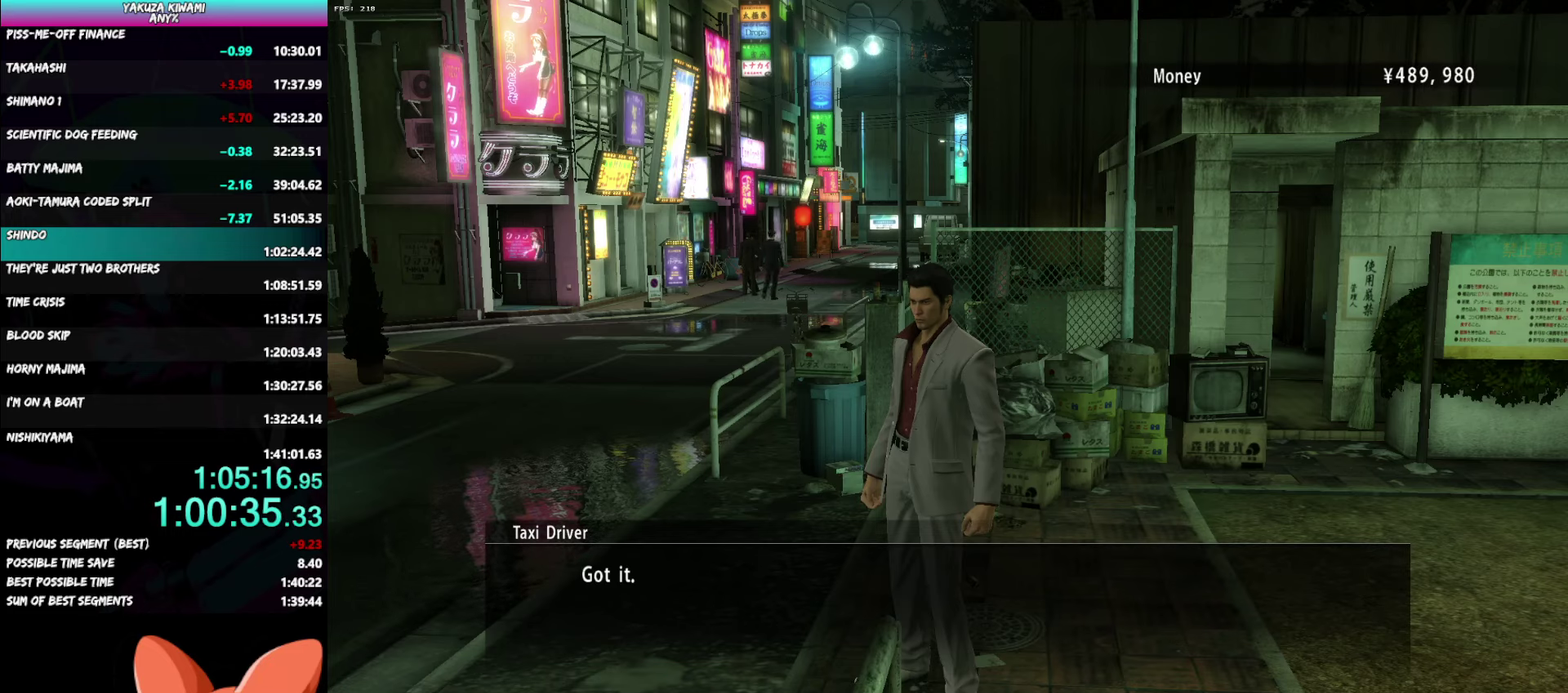
{"buttons": ["A", "R1"], "left_stick": "down-left", "right_stick": "center", "events": [[500, "left_stick", "down-left"]]}
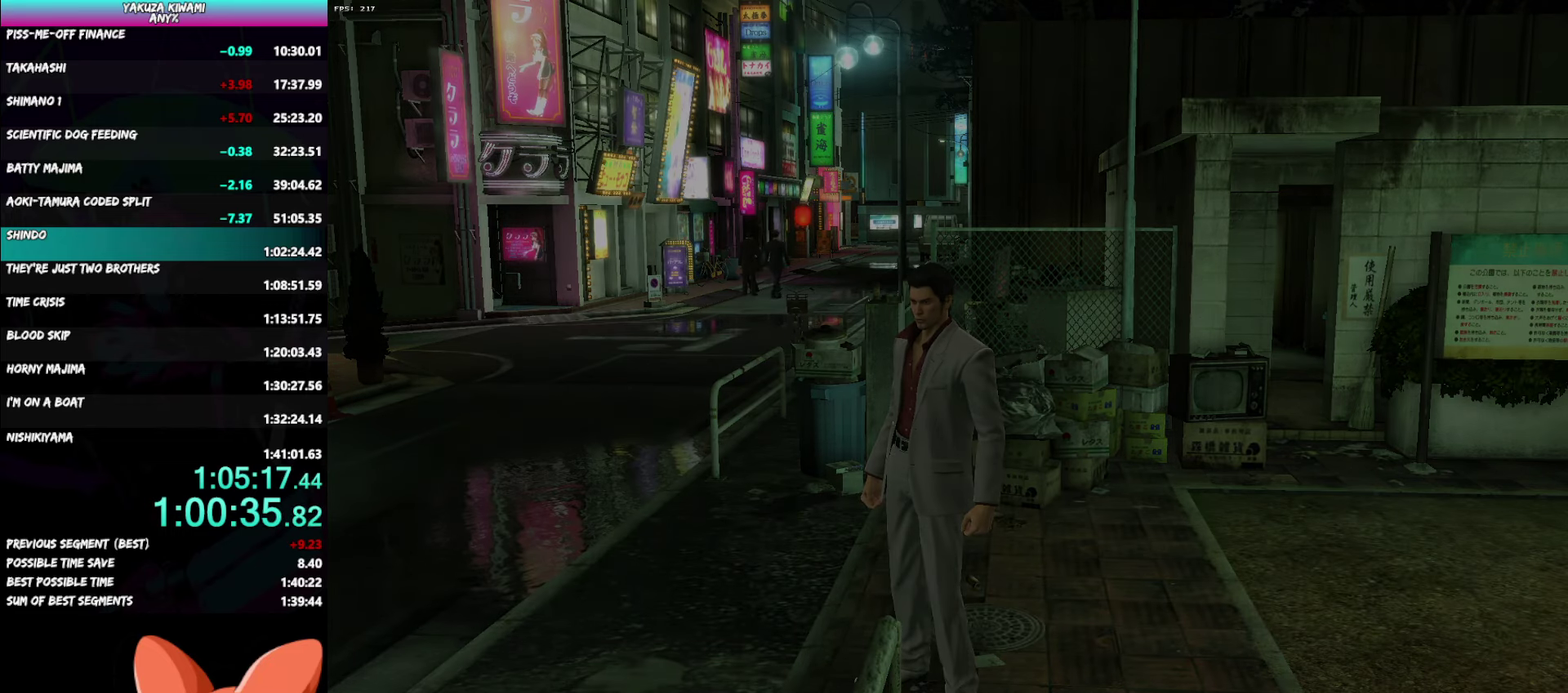
{"buttons": ["A", "R1"], "left_stick": "down-left", "right_stick": "center", "events": []}
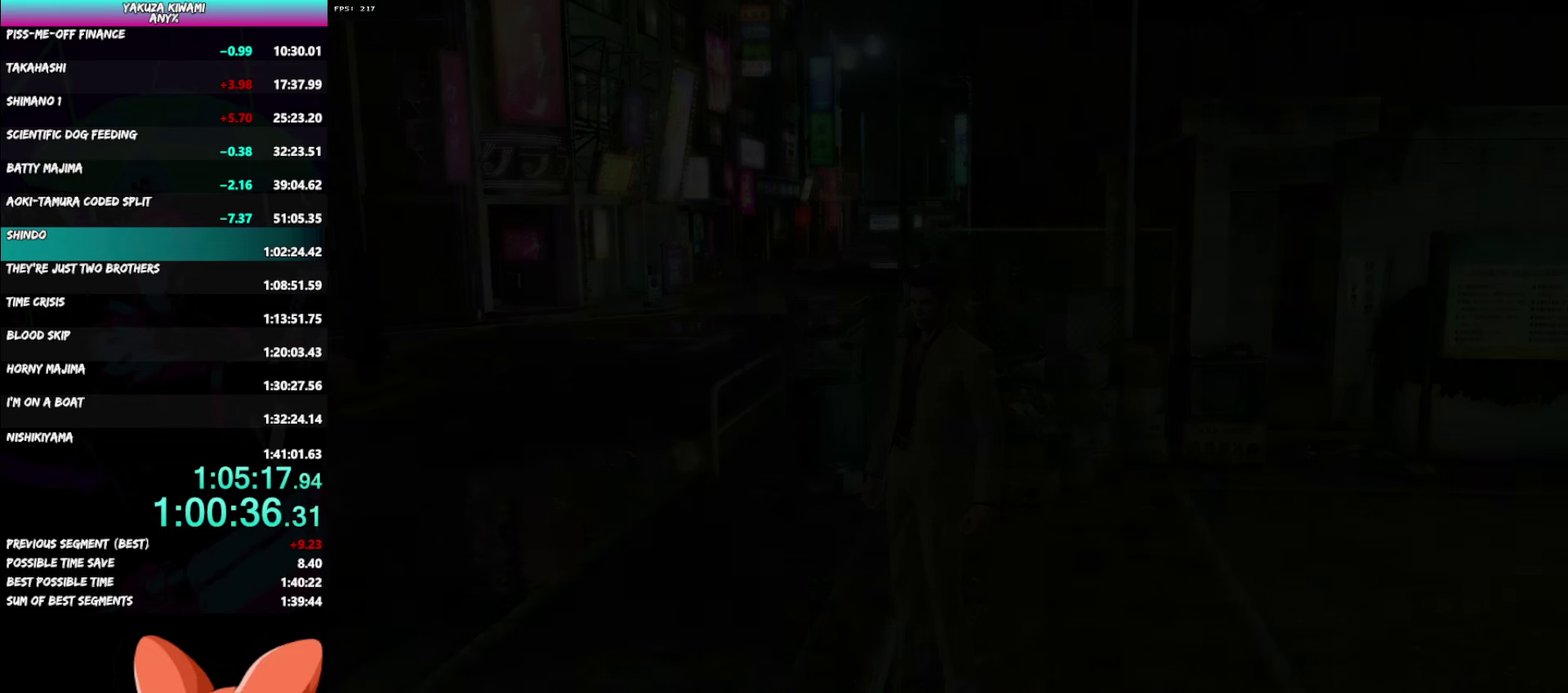
{"buttons": ["A", "R1"], "left_stick": "down-left", "right_stick": "center", "events": []}
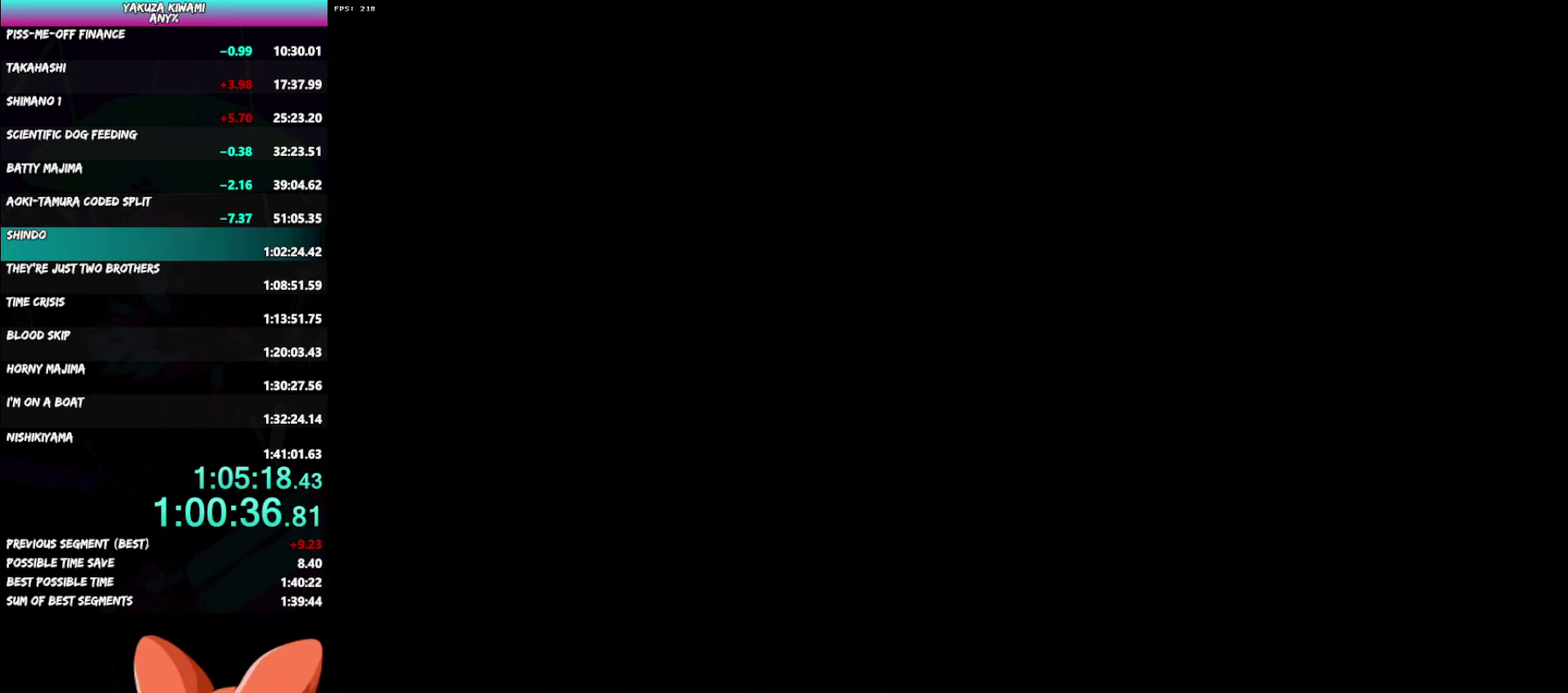
{"buttons": ["A", "R1"], "left_stick": "down-left", "right_stick": "center", "events": []}
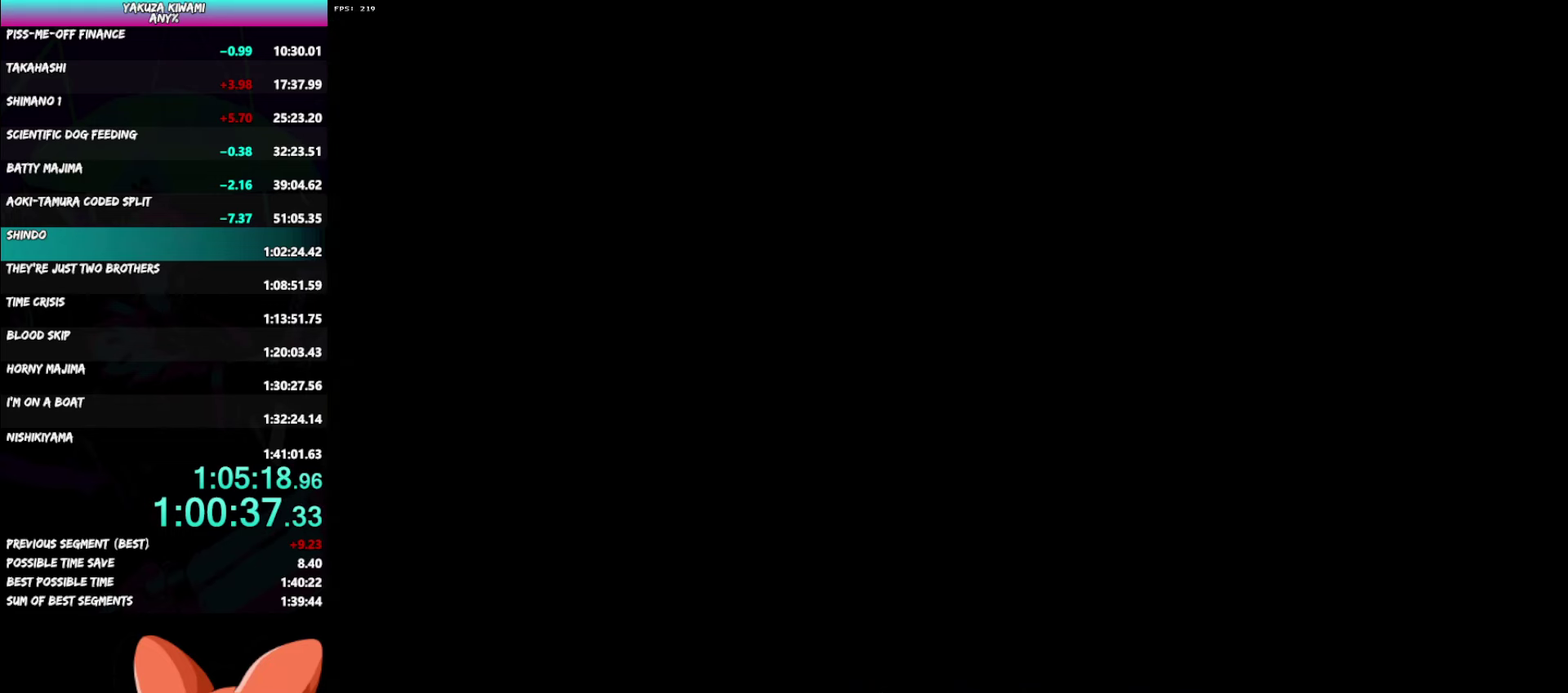
{"buttons": ["A", "R1"], "left_stick": "down-left", "right_stick": "center", "events": []}
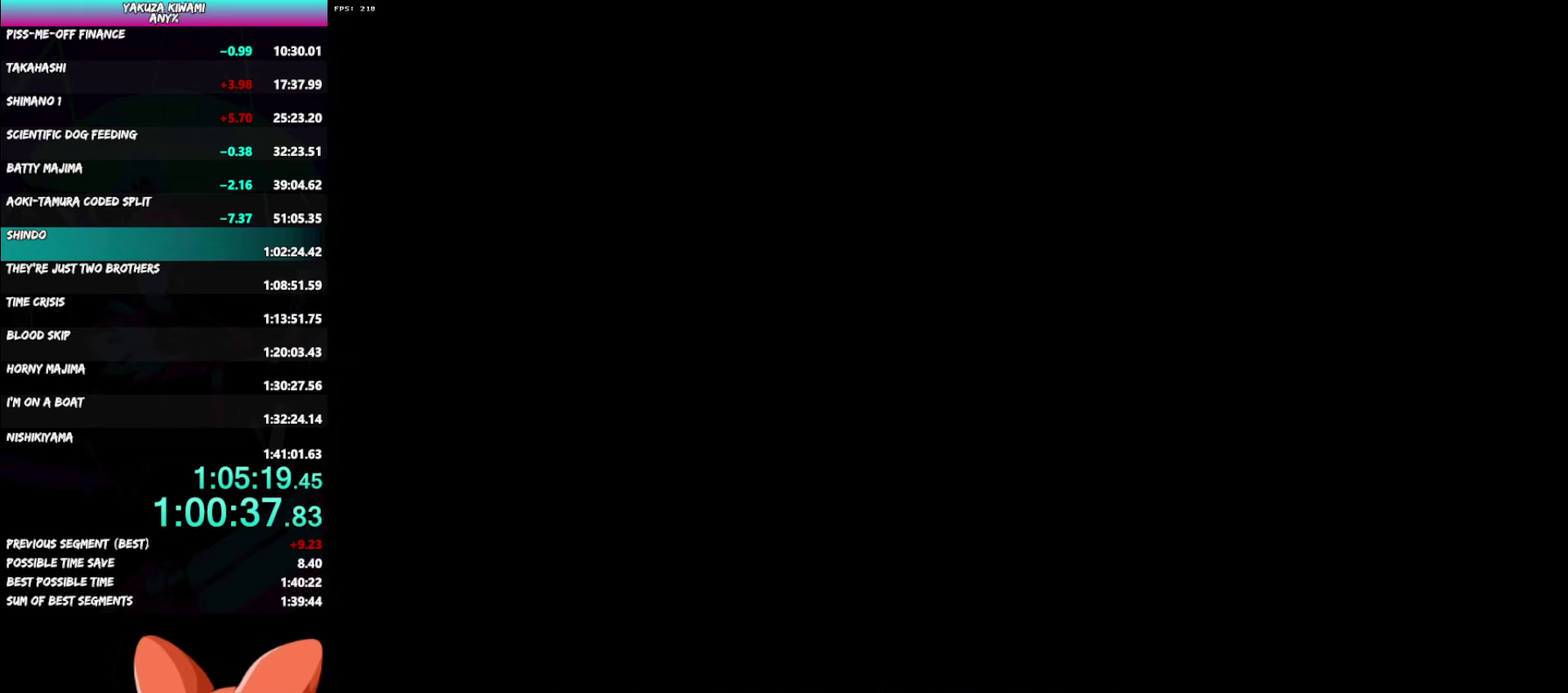
{"buttons": ["A", "R1"], "left_stick": "down-left", "right_stick": "center", "events": []}
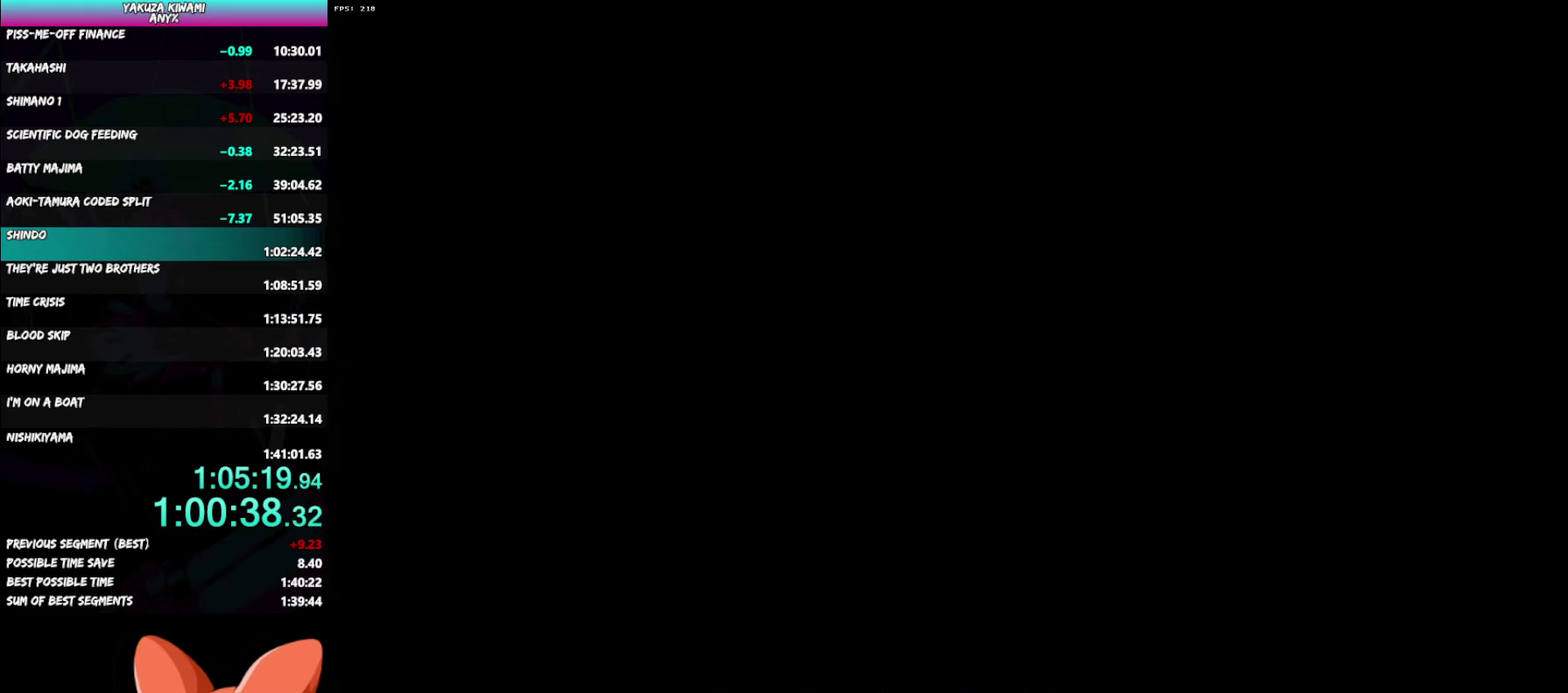
{"buttons": ["A", "R1"], "left_stick": "down-left", "right_stick": "center", "events": []}
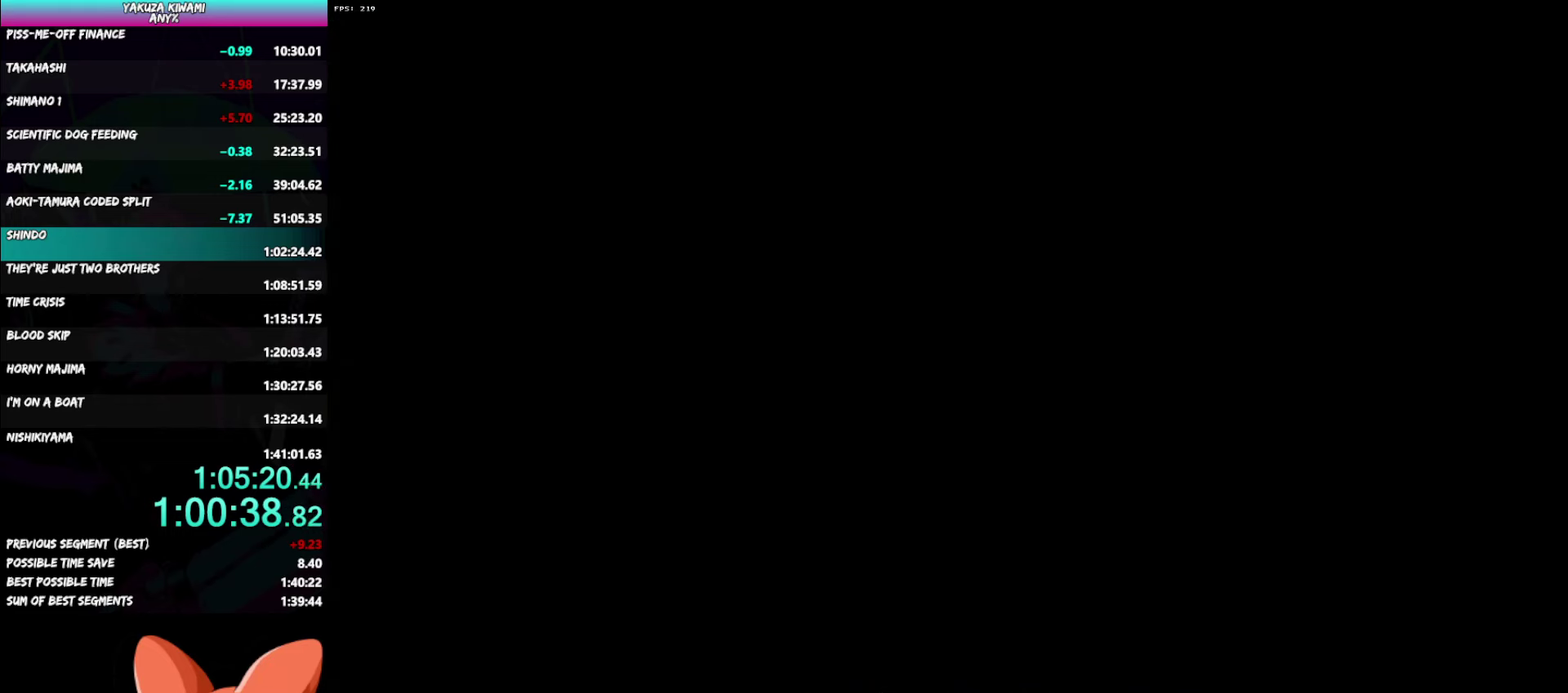
{"buttons": ["A", "R1"], "left_stick": "down-left", "right_stick": "center", "events": []}
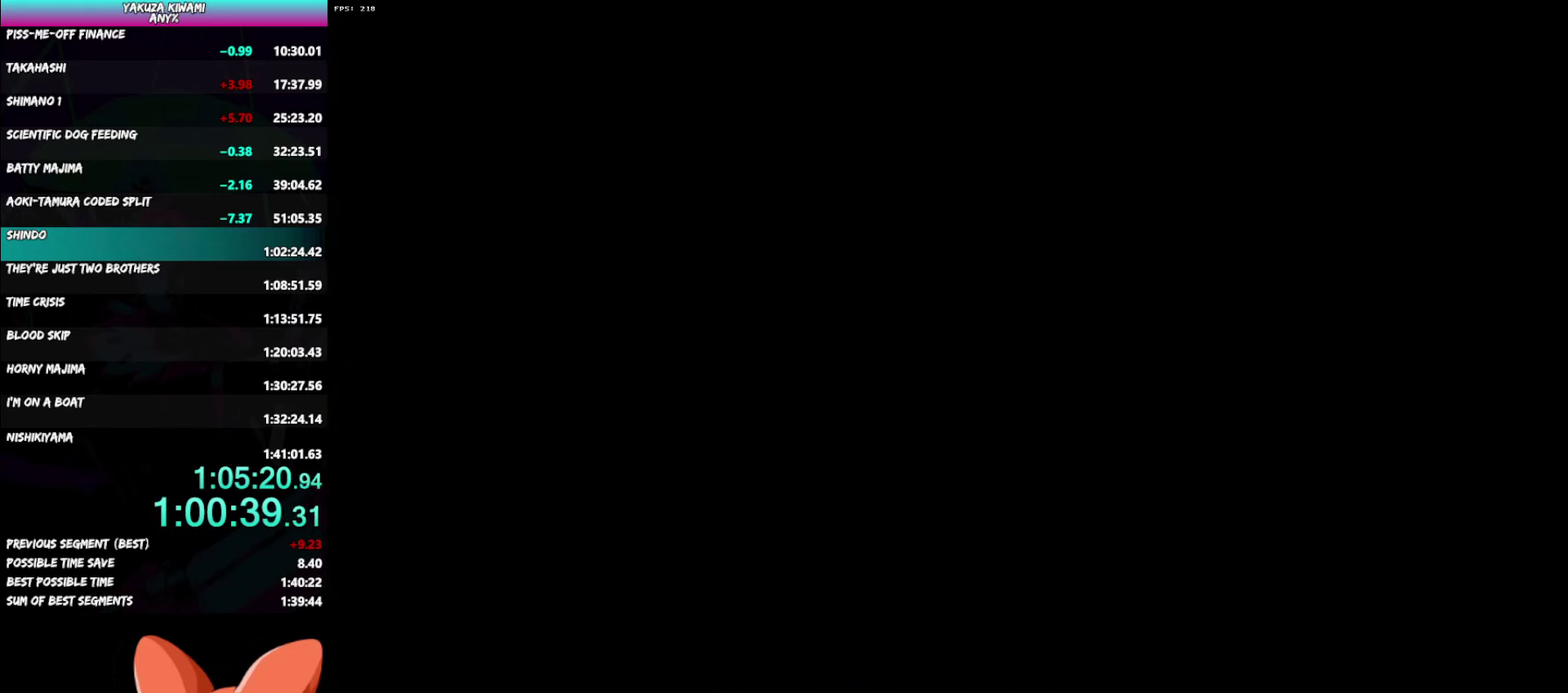
{"buttons": ["A", "R1"], "left_stick": "down-left", "right_stick": "center", "events": []}
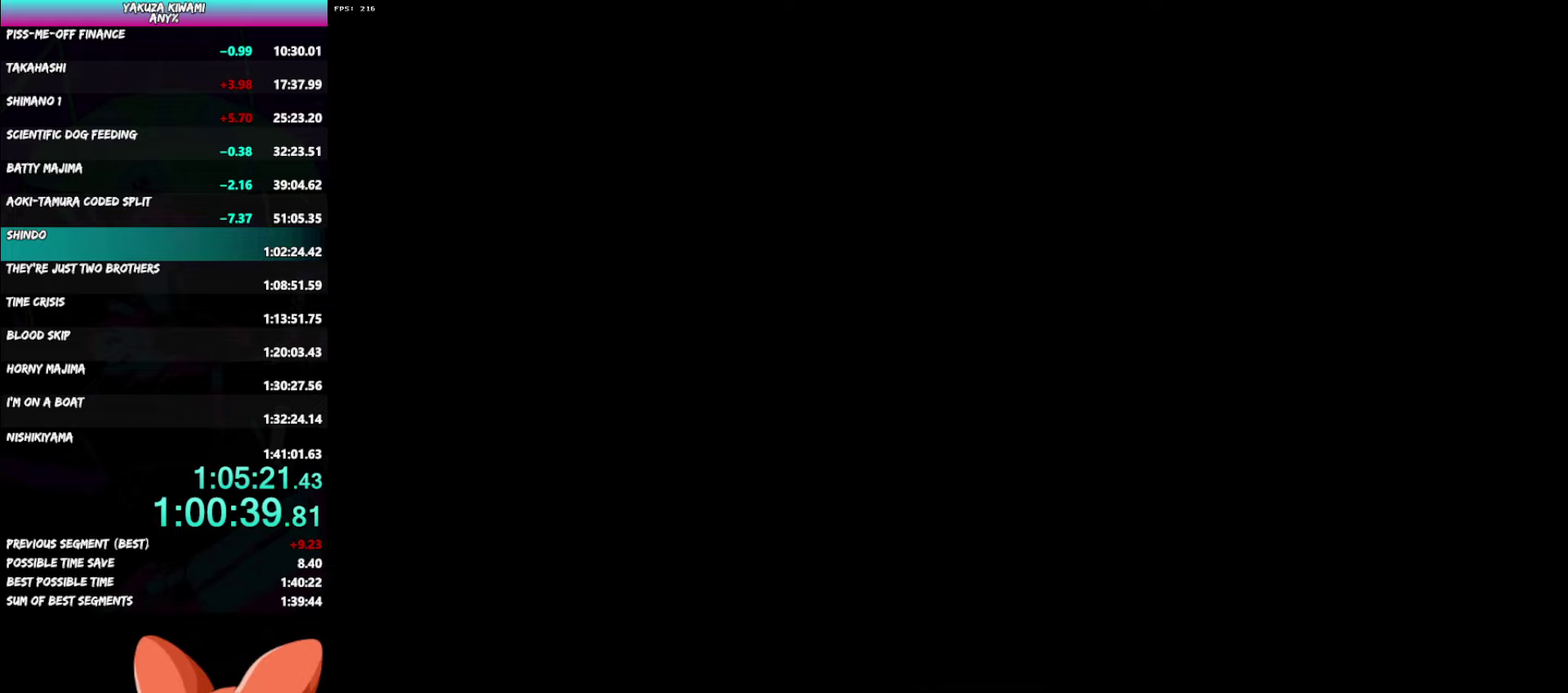
{"buttons": ["A", "R1"], "left_stick": "down-left", "right_stick": "center", "events": []}
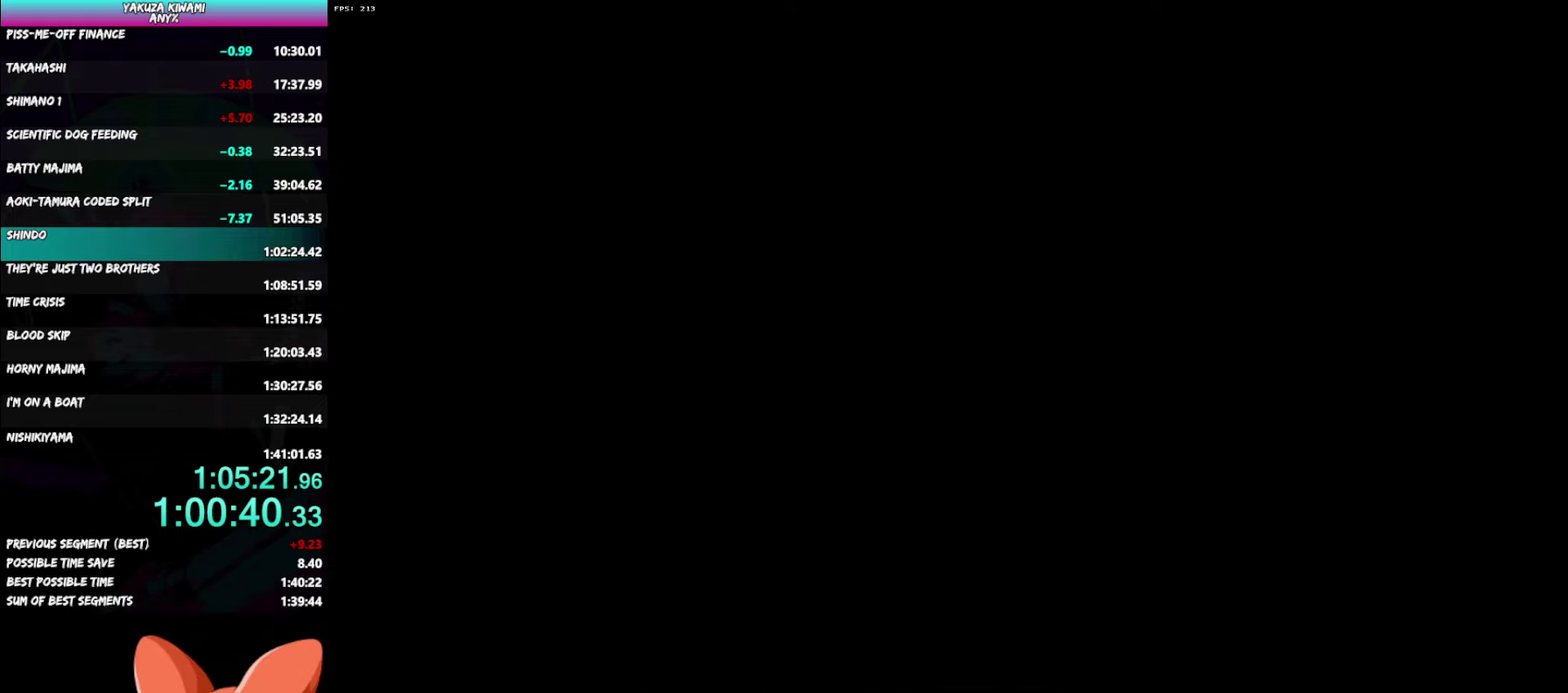
{"buttons": ["A", "R1"], "left_stick": "down-left", "right_stick": "center", "events": []}
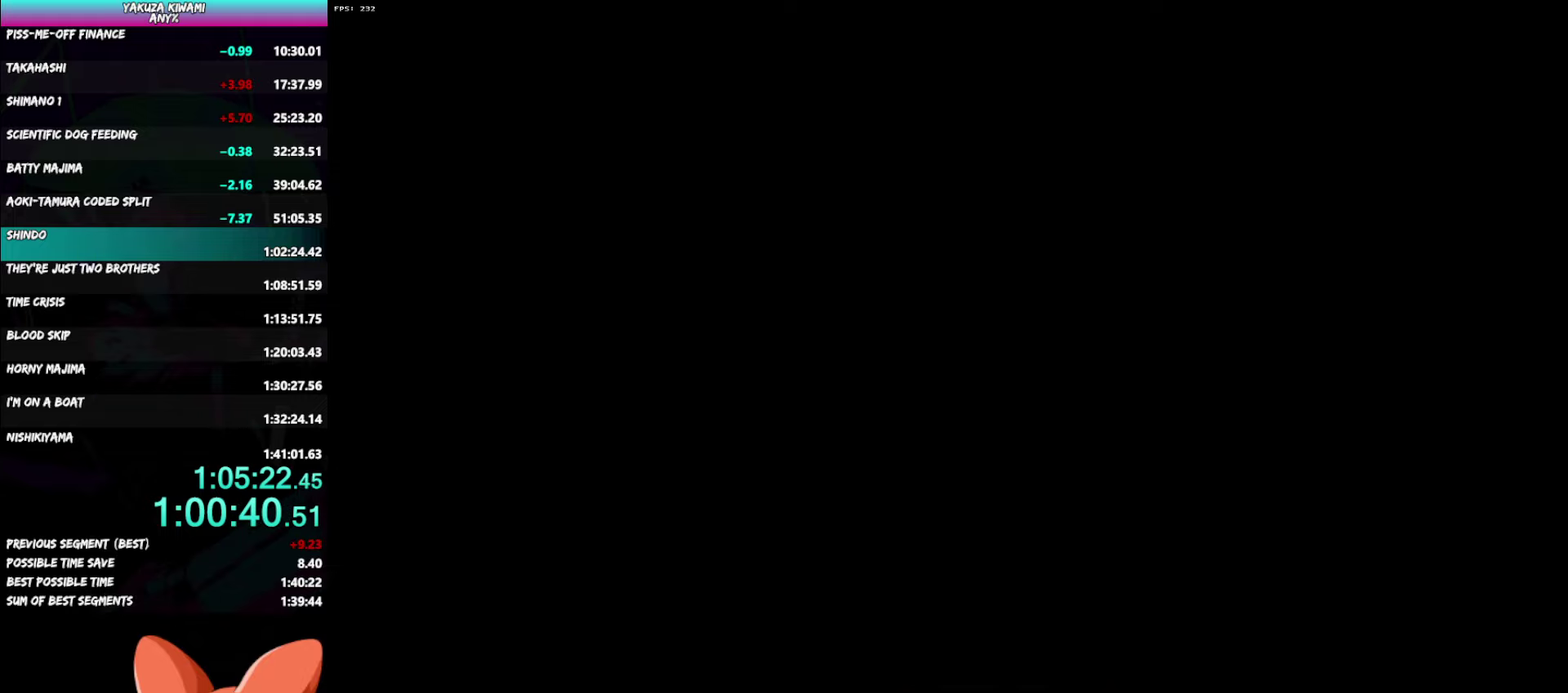
{"buttons": ["A", "R1"], "left_stick": "down-left", "right_stick": "center", "events": []}
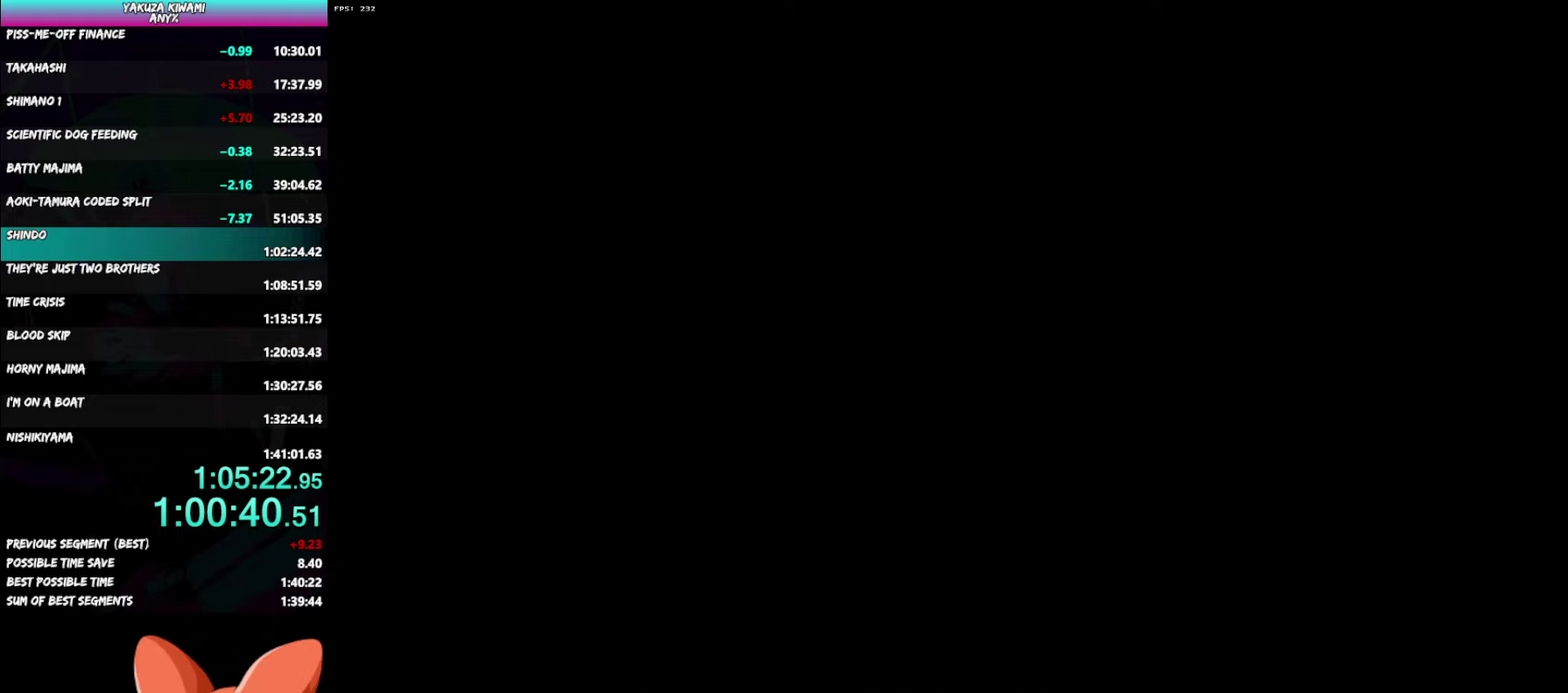
{"buttons": ["A", "R1"], "left_stick": "down-left", "right_stick": "center", "events": []}
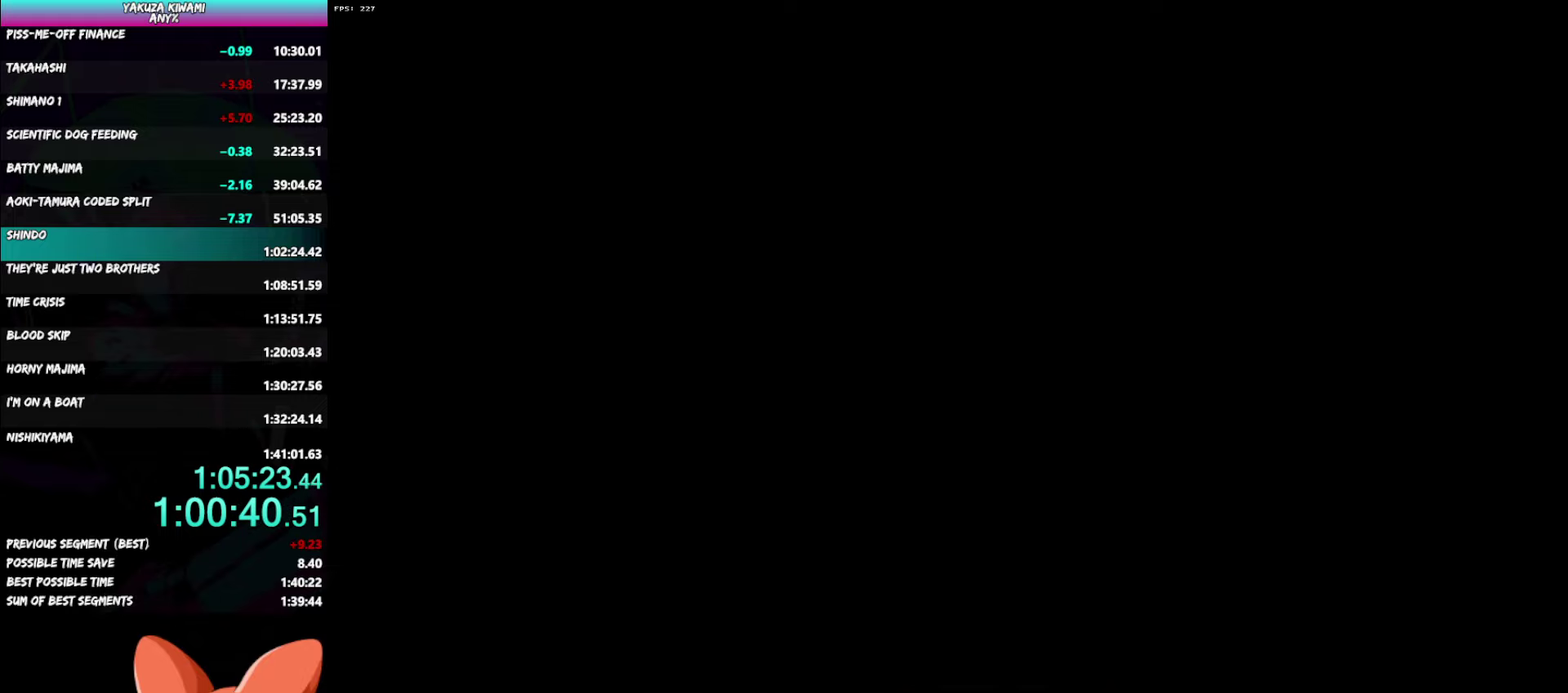
{"buttons": ["A", "R1"], "left_stick": "down-left", "right_stick": "center", "events": []}
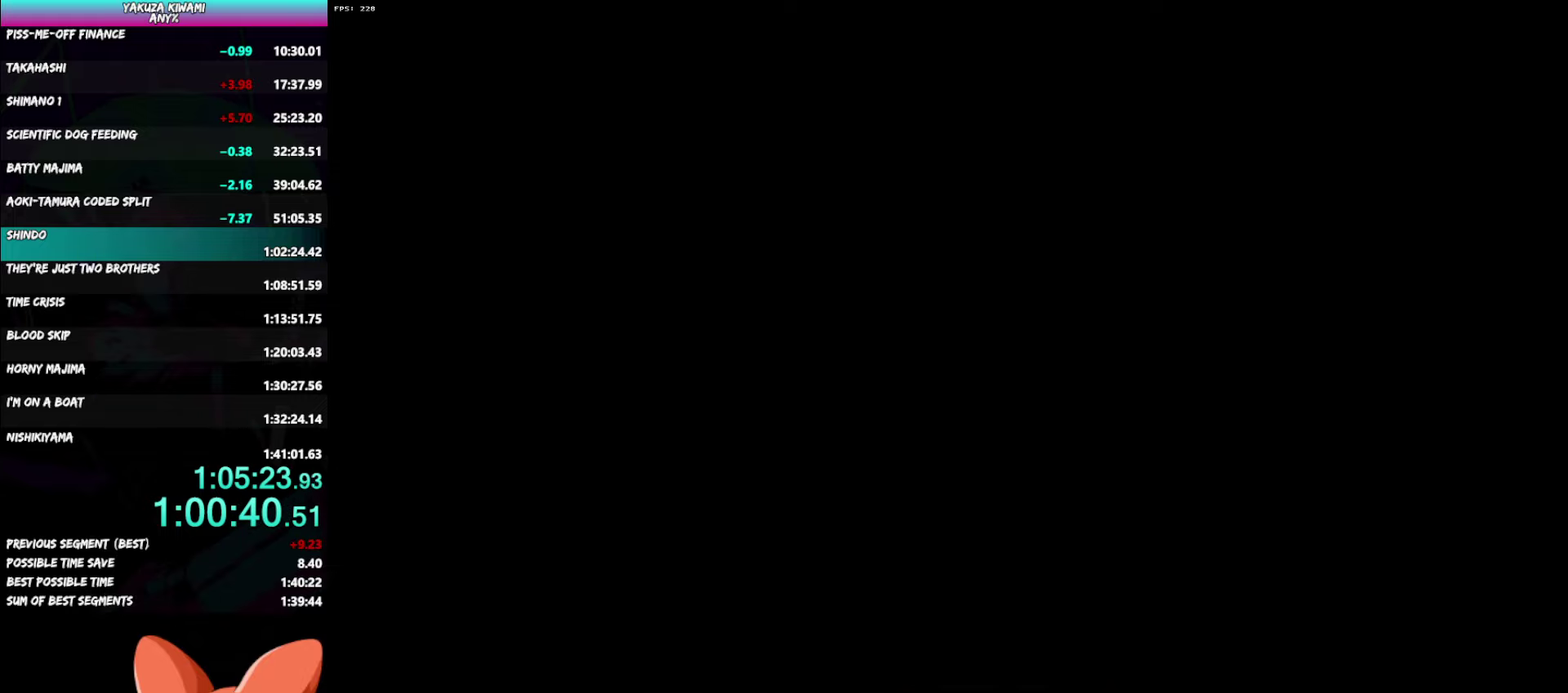
{"buttons": ["A"], "left_stick": "down-left", "right_stick": "center", "events": [[333, "R1", "up"]]}
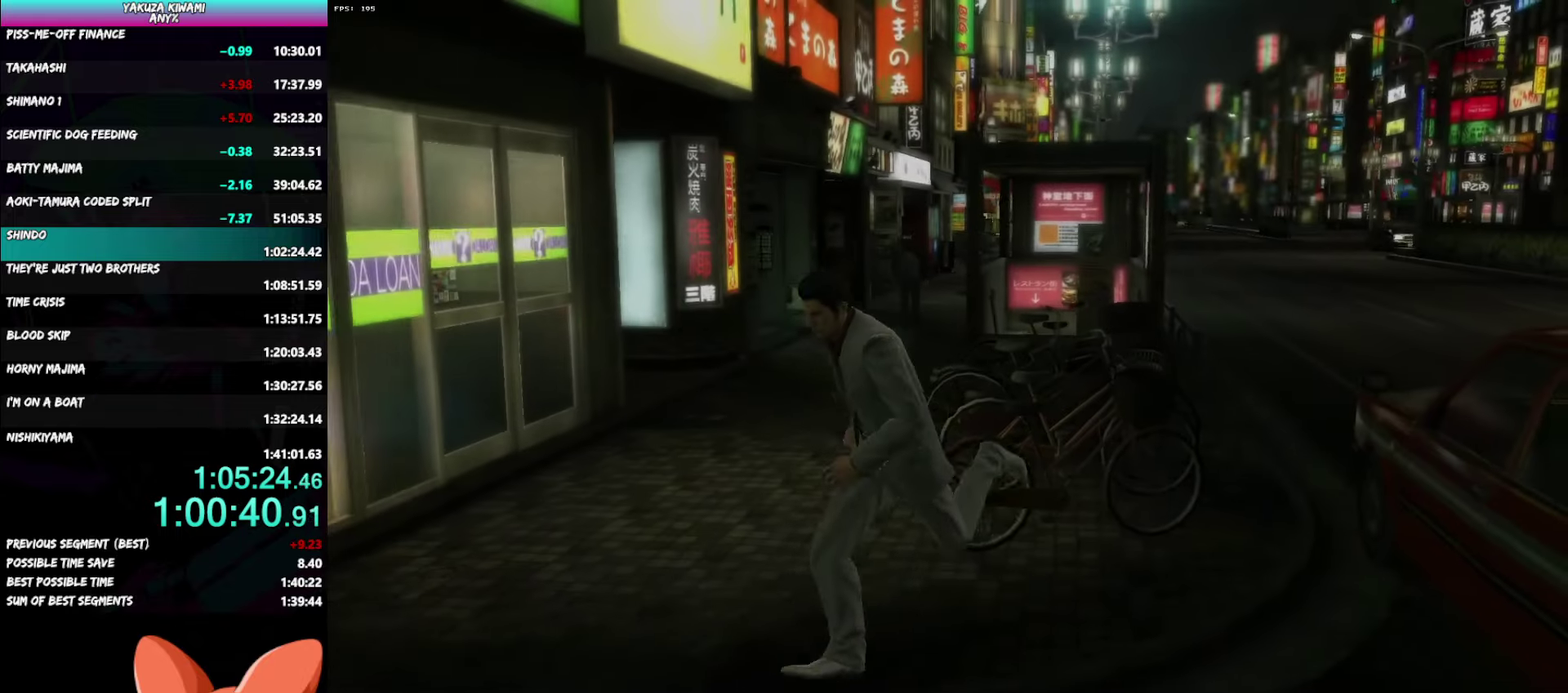
{"buttons": ["A"], "left_stick": "left", "right_stick": "center", "events": [[467, "left_stick", "left"]]}